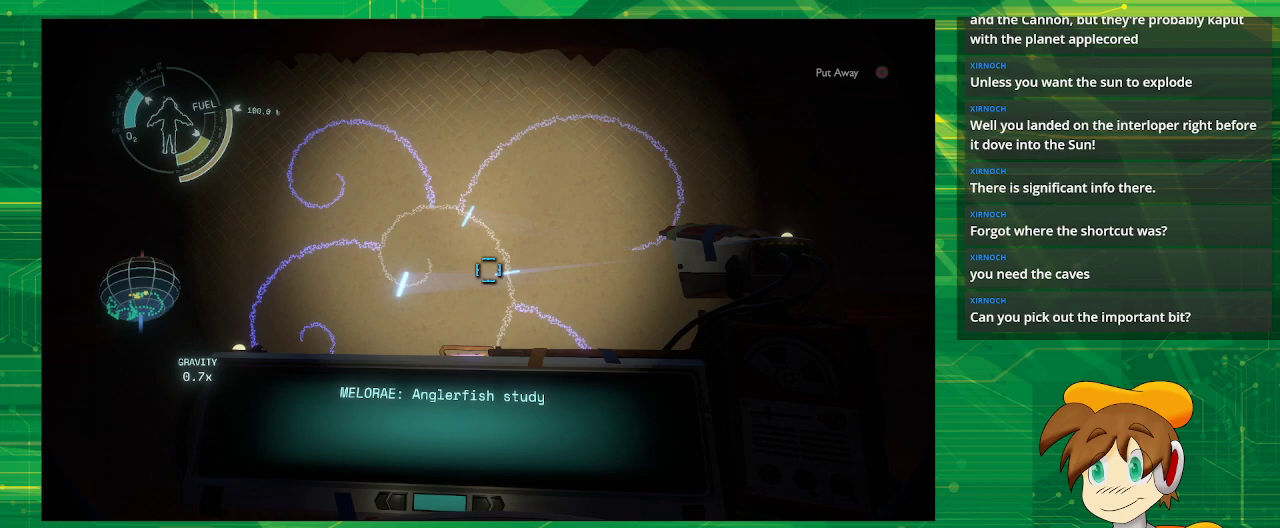
Gameplay with a controller (PlayStation layout); each line is a JSON object with the inputs held at the frame after it. "events" lists button and stick changes between this image and that frame as [ms after this image, input, new state], when the widget could be followed in between. Not read: L3 R3.
{"buttons": [], "left_stick": "center", "right_stick": "center", "events": [[217, "R1", "up"]]}
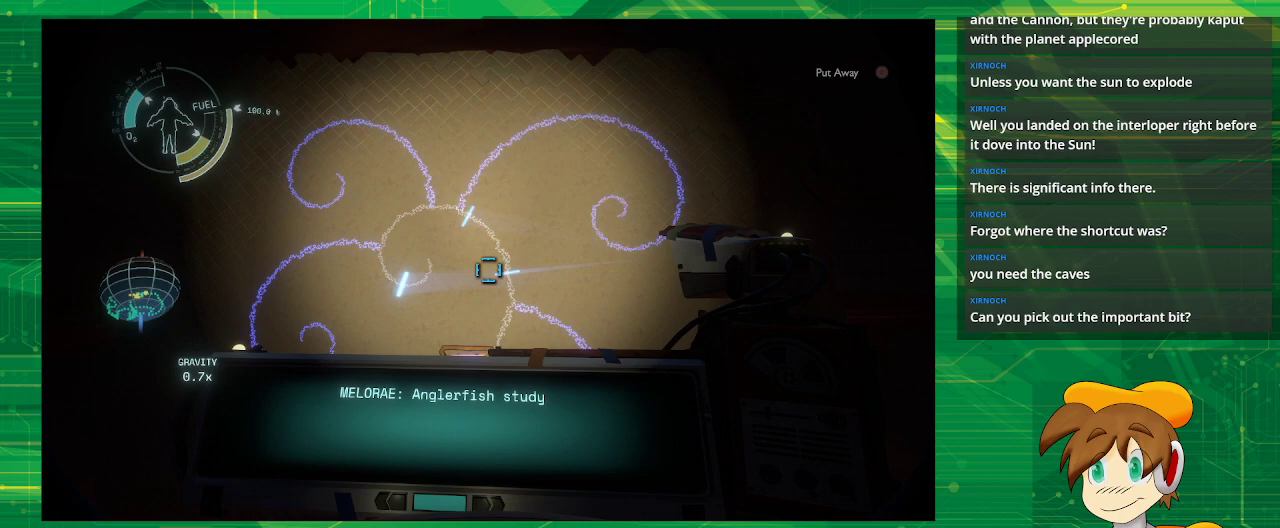
{"buttons": [], "left_stick": "center", "right_stick": "up-left", "events": [[400, "right_stick", "up-left"]]}
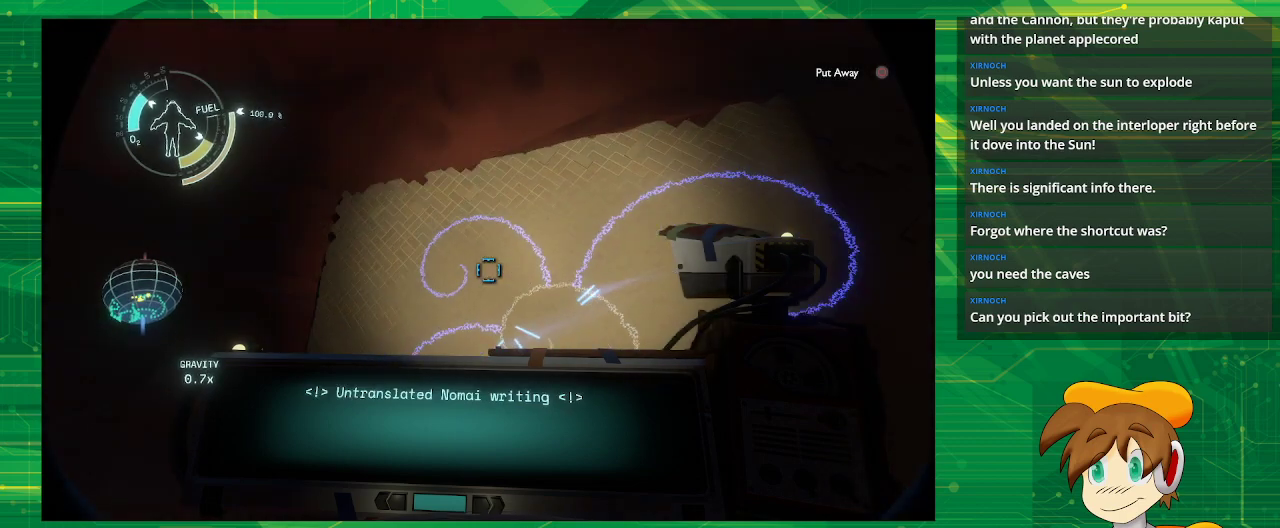
{"buttons": [], "left_stick": "center", "right_stick": "center", "events": [[150, "right_stick", "center"]]}
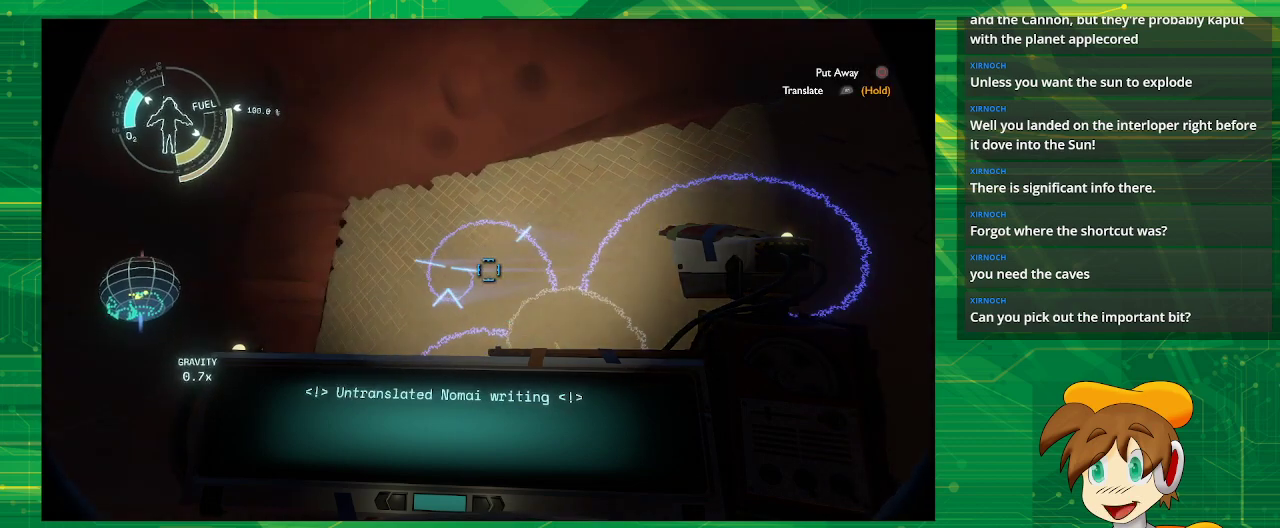
{"buttons": ["R1"], "left_stick": "center", "right_stick": "center", "events": [[117, "R1", "down"]]}
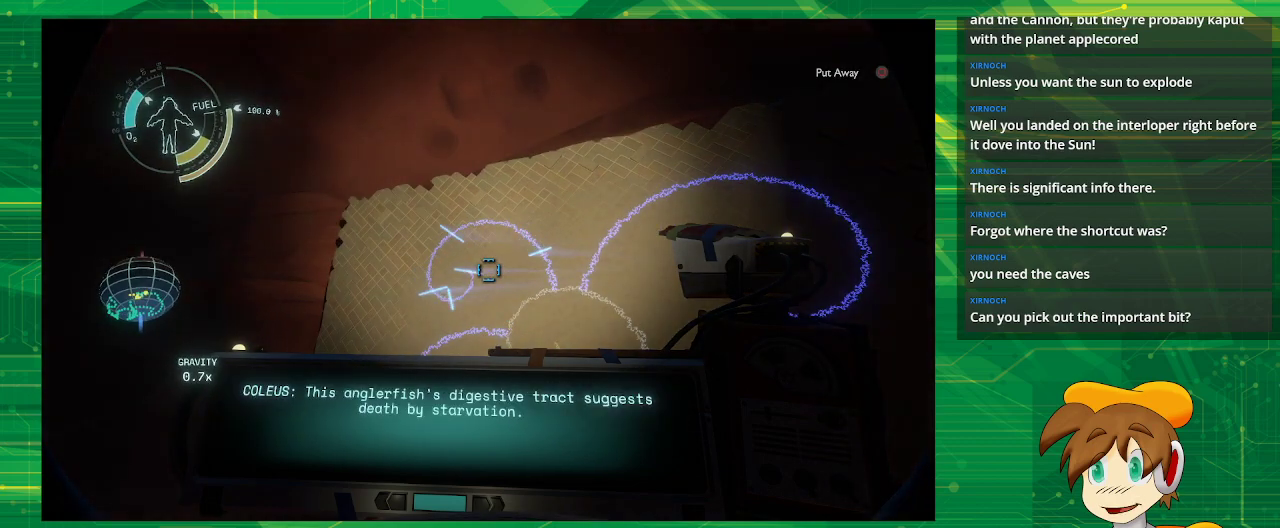
{"buttons": ["R1"], "left_stick": "center", "right_stick": "center", "events": []}
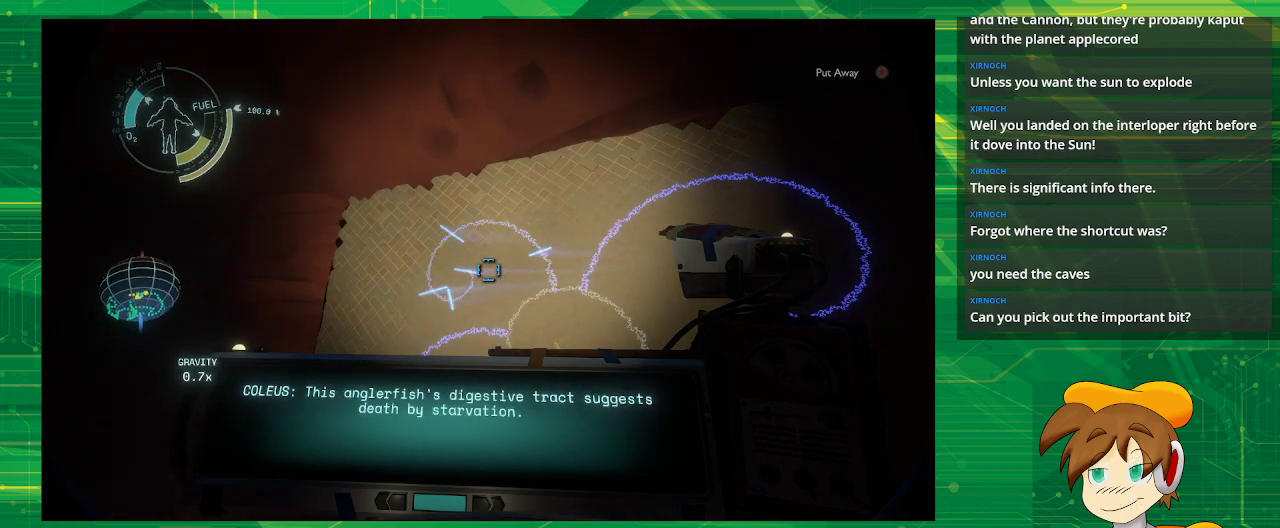
{"buttons": [], "left_stick": "center", "right_stick": "center", "events": [[83, "R1", "up"]]}
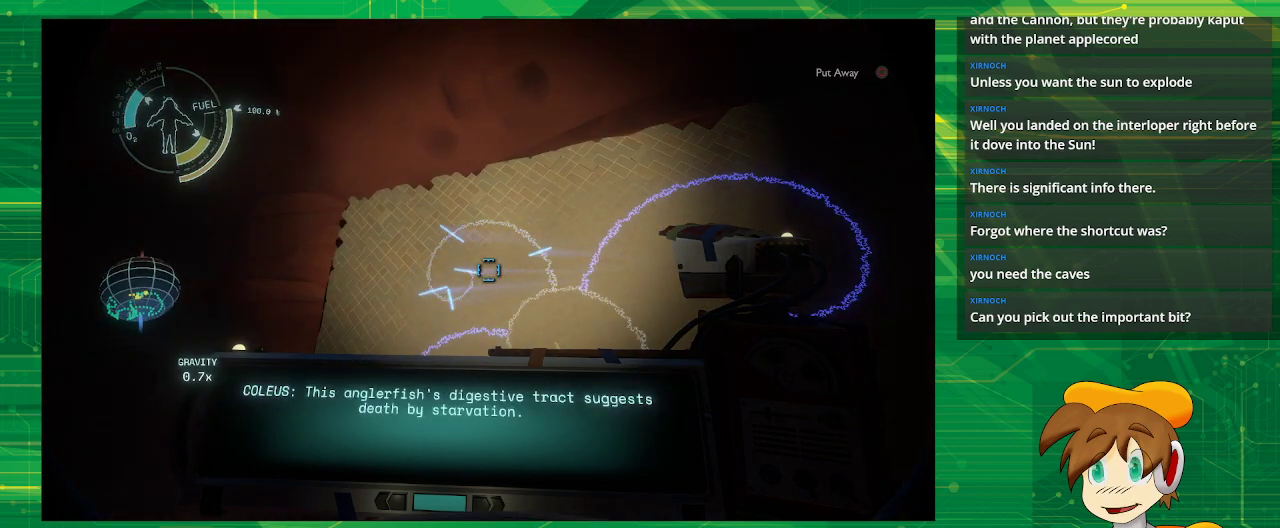
{"buttons": [], "left_stick": "center", "right_stick": "center", "events": []}
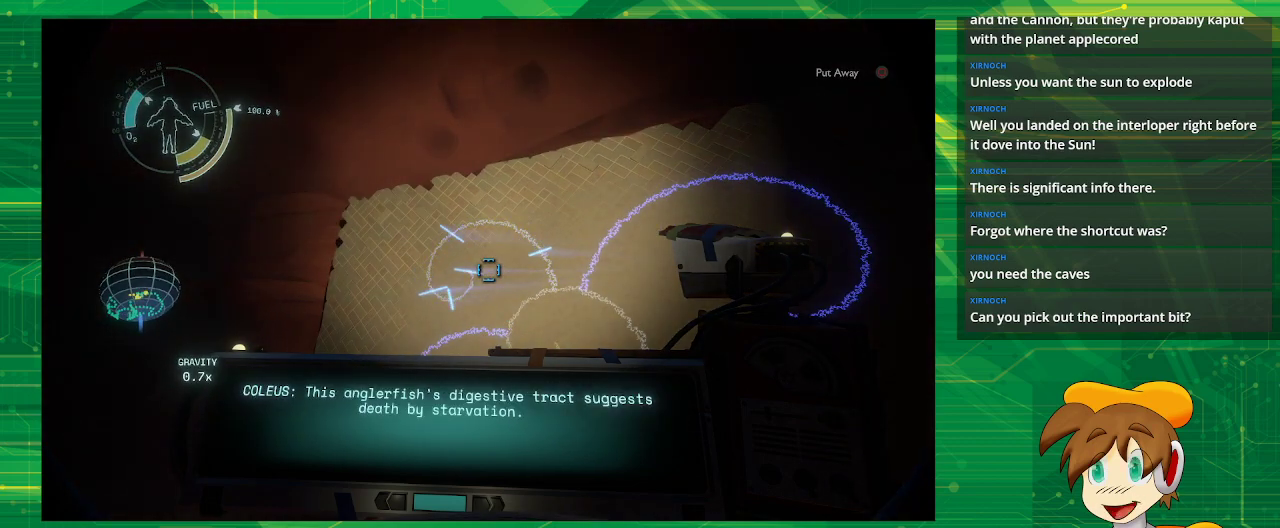
{"buttons": [], "left_stick": "center", "right_stick": "center", "events": []}
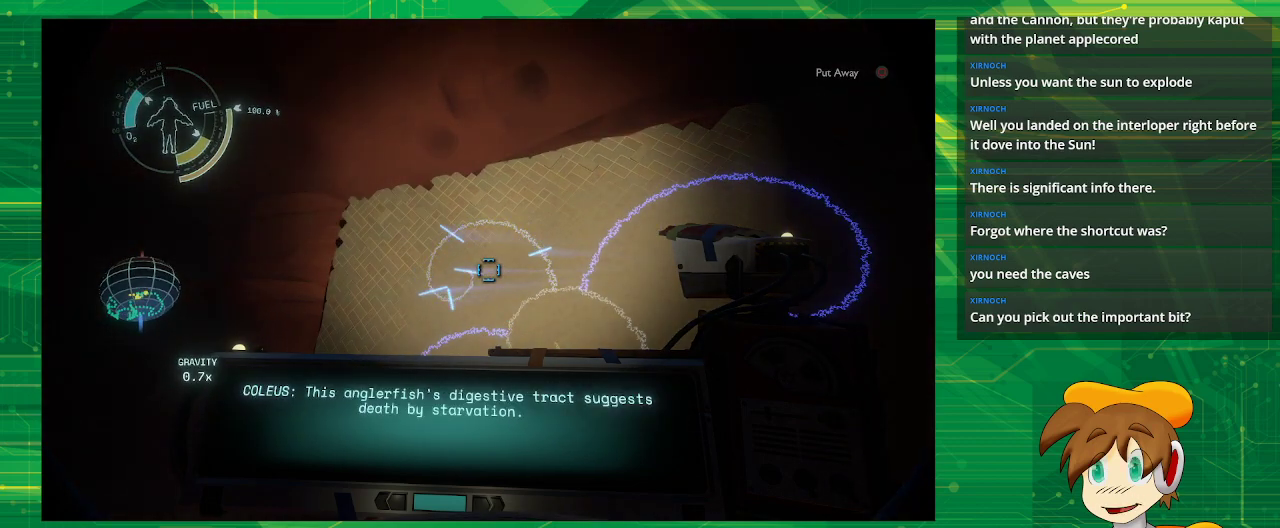
{"buttons": [], "left_stick": "center", "right_stick": "center", "events": []}
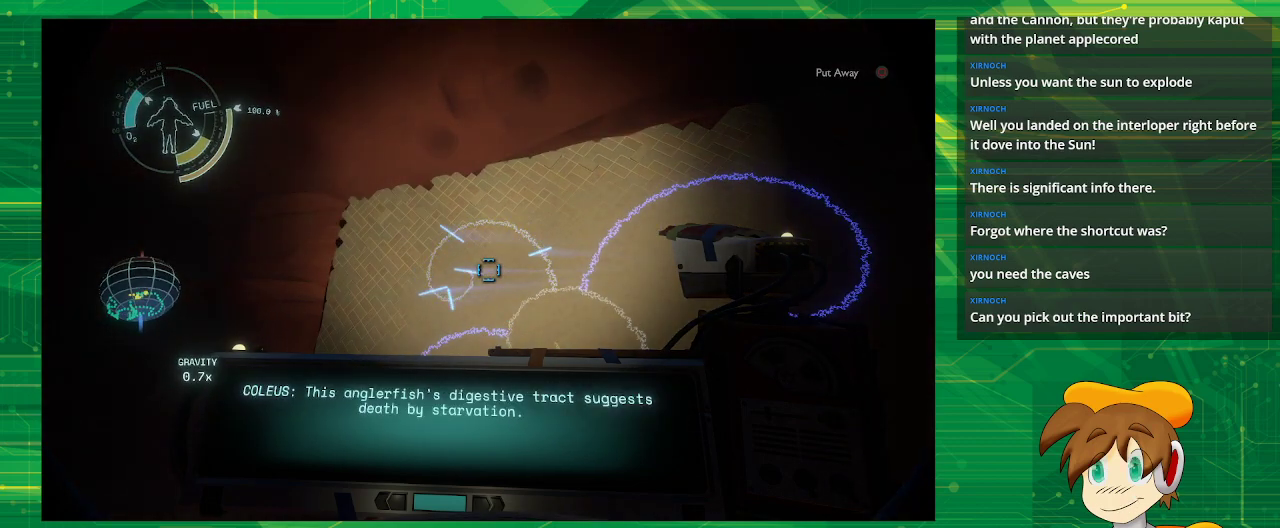
{"buttons": [], "left_stick": "center", "right_stick": "center", "events": [[233, "right_stick", "down"], [367, "right_stick", "center"]]}
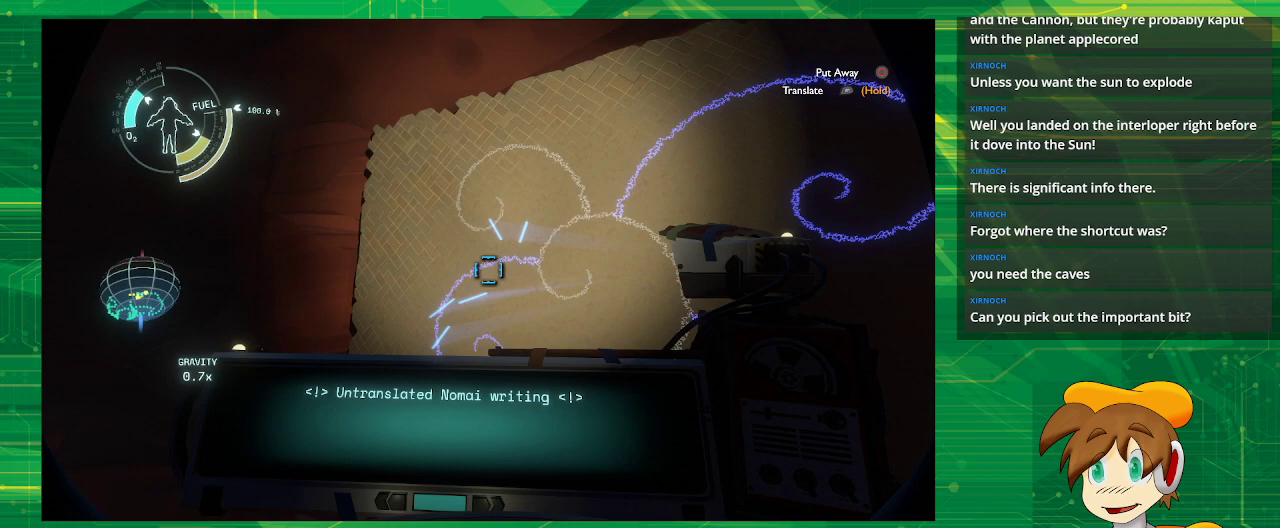
{"buttons": [], "left_stick": "center", "right_stick": "center", "events": []}
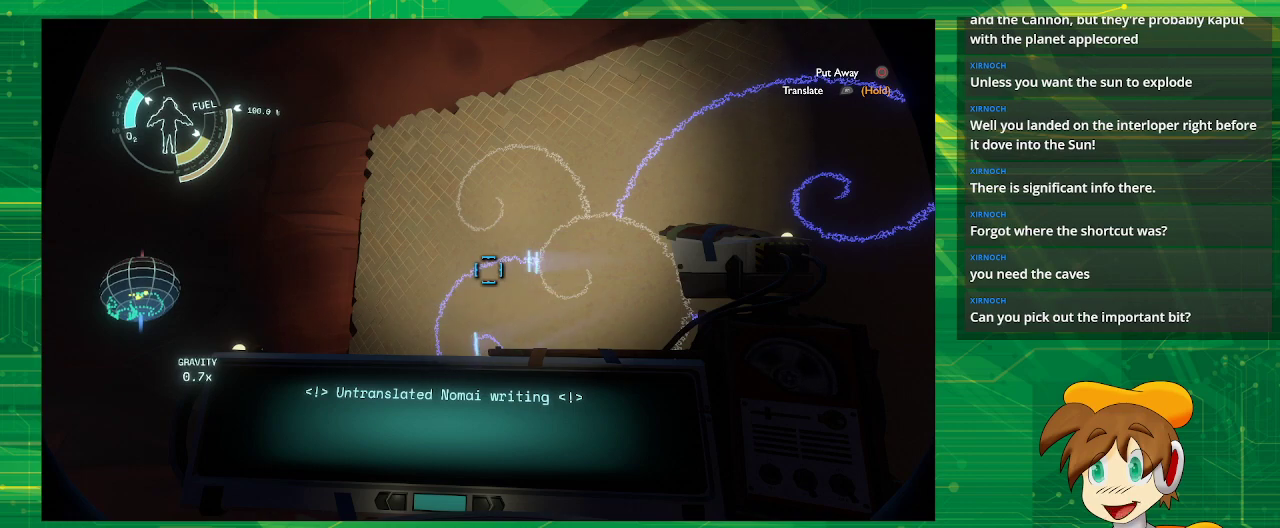
{"buttons": ["R1"], "left_stick": "center", "right_stick": "center", "events": [[367, "R1", "down"]]}
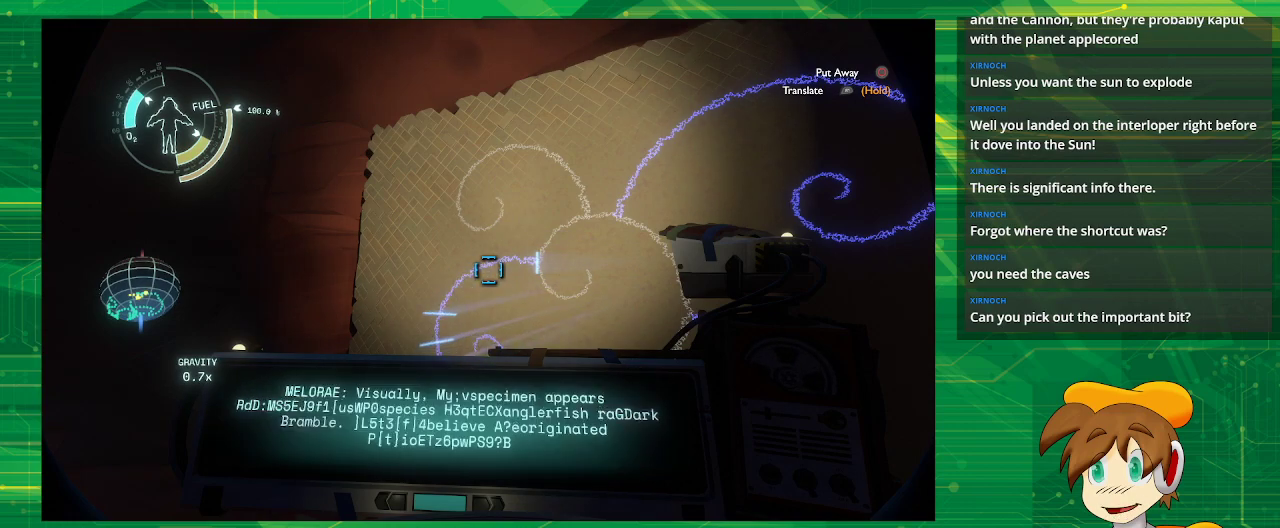
{"buttons": ["R1"], "left_stick": "center", "right_stick": "center", "events": []}
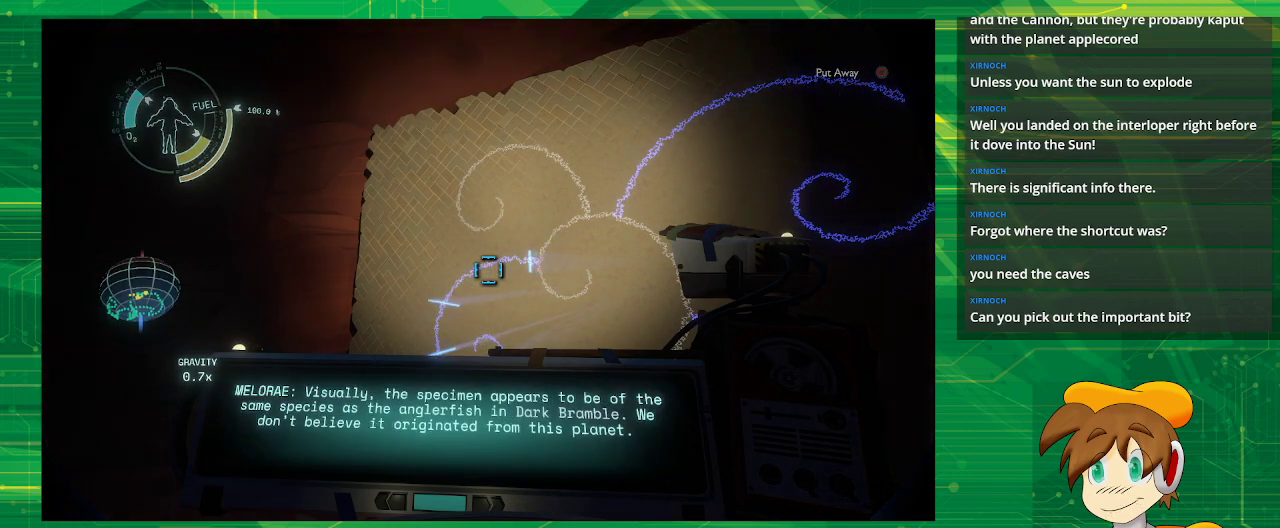
{"buttons": [], "left_stick": "center", "right_stick": "center", "events": [[233, "R1", "up"]]}
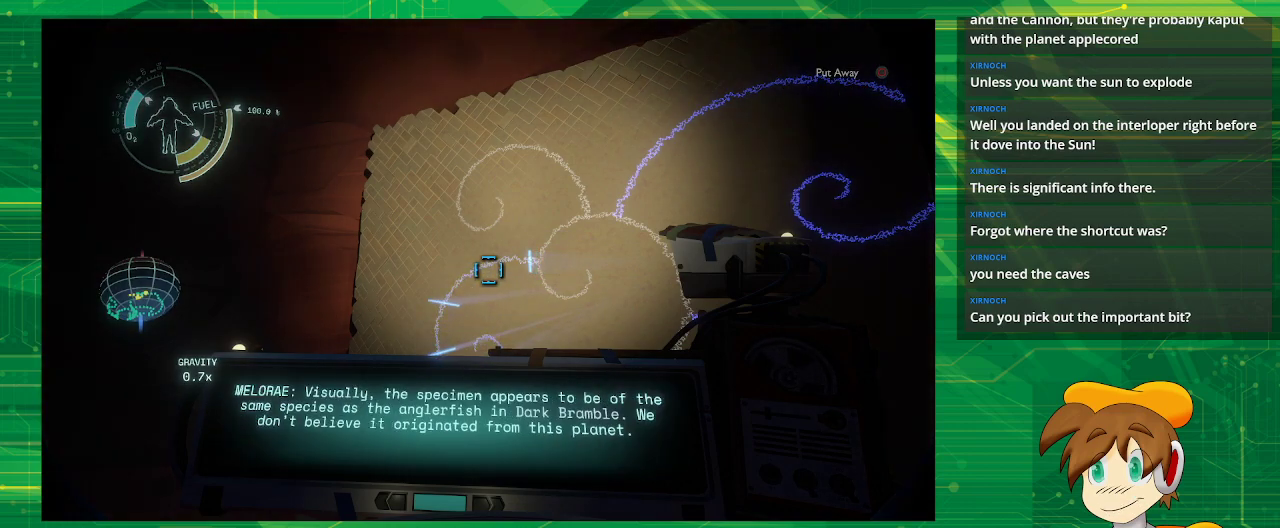
{"buttons": [], "left_stick": "center", "right_stick": "center", "events": []}
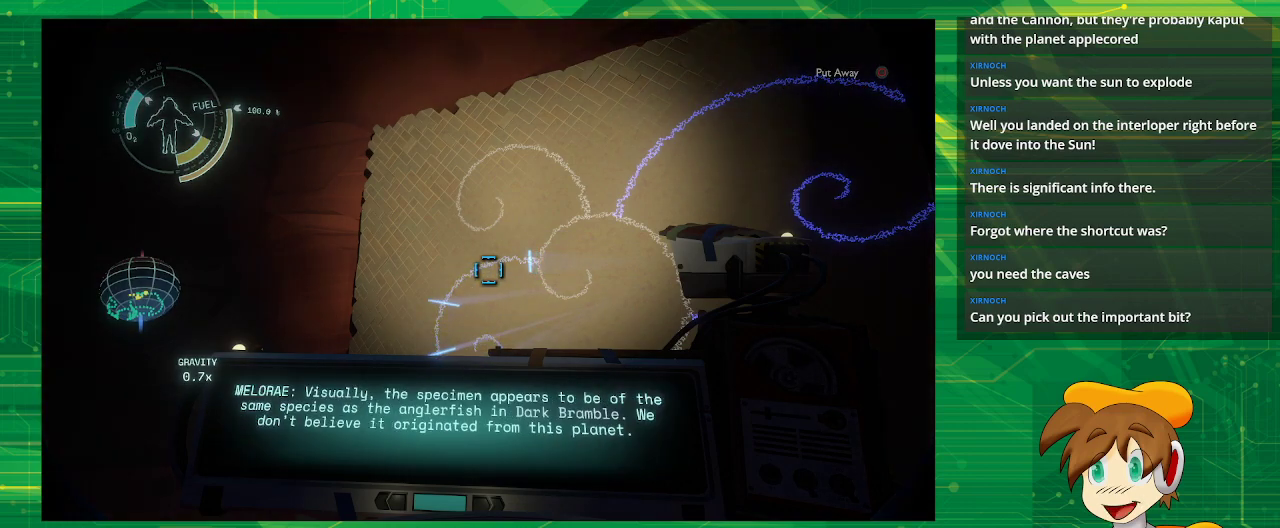
{"buttons": [], "left_stick": "center", "right_stick": "center", "events": []}
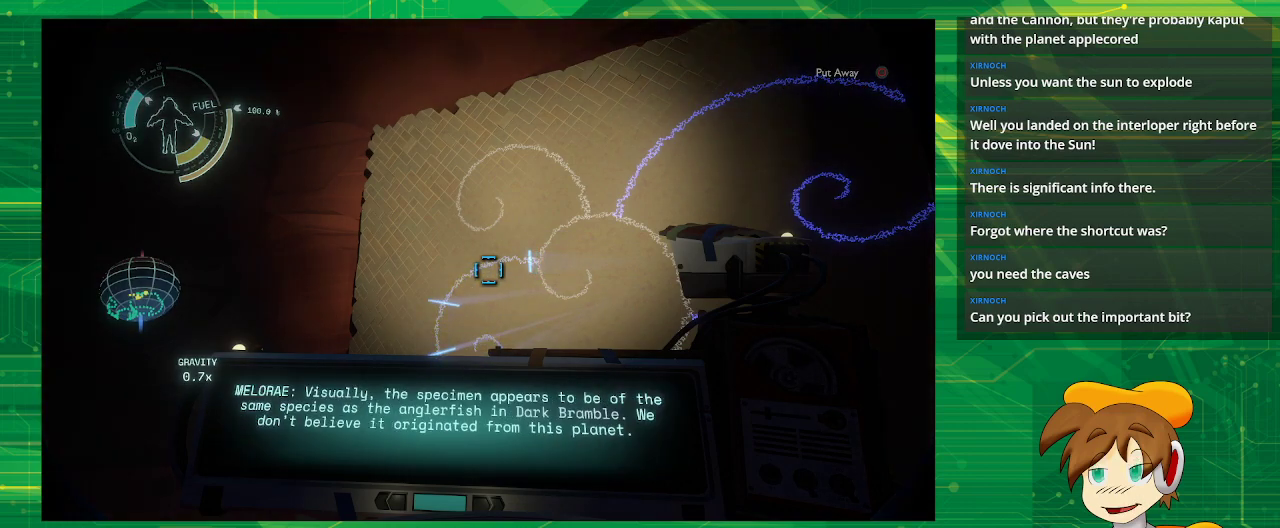
{"buttons": [], "left_stick": "center", "right_stick": "center", "events": []}
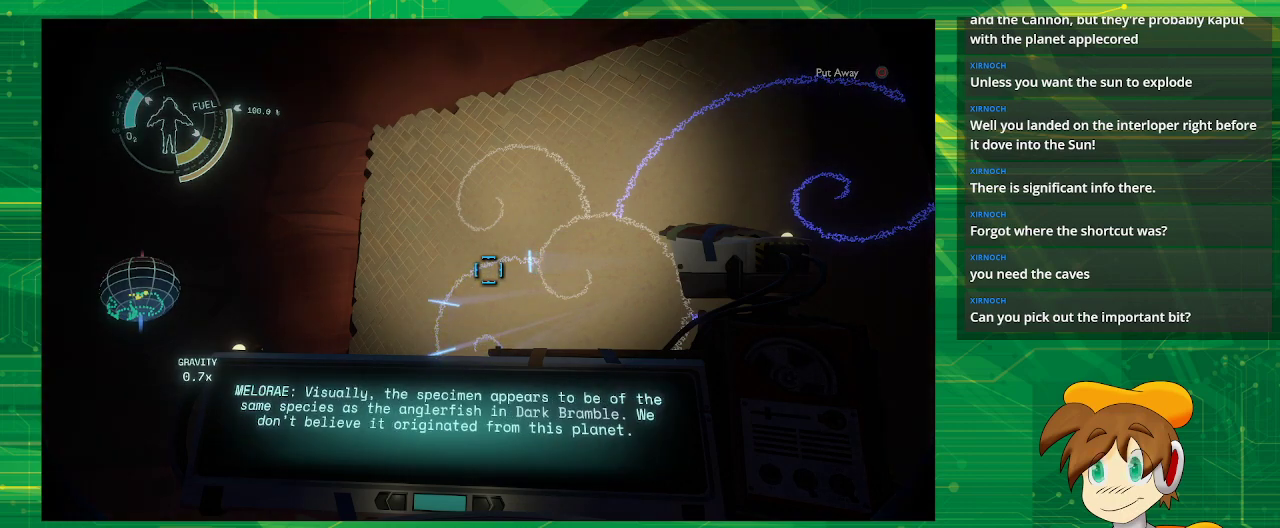
{"buttons": [], "left_stick": "center", "right_stick": "center", "events": []}
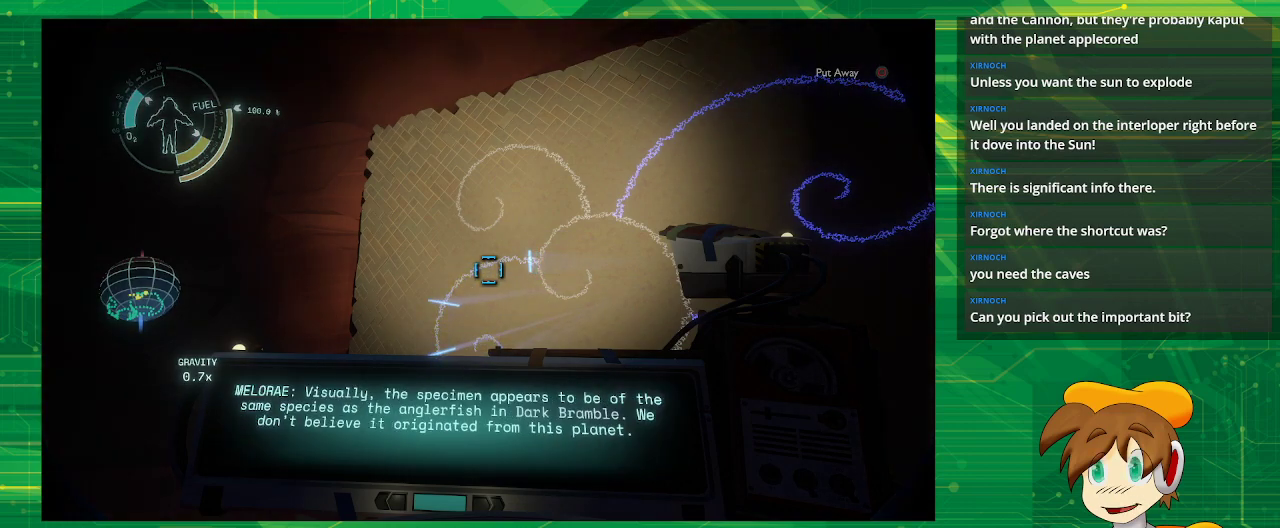
{"buttons": [], "left_stick": "center", "right_stick": "center", "events": []}
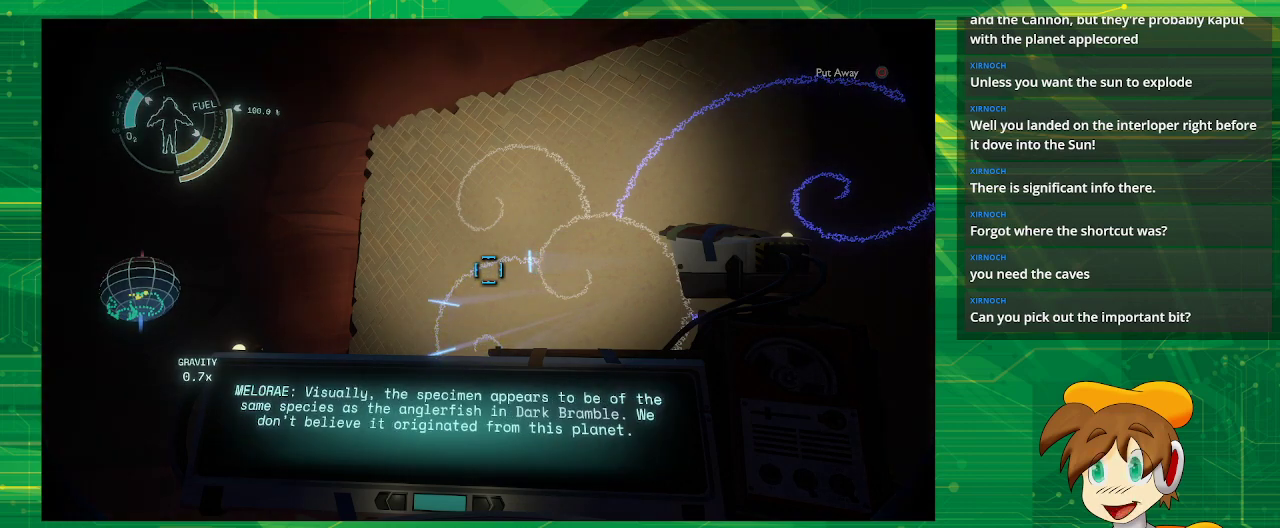
{"buttons": [], "left_stick": "center", "right_stick": "center", "events": []}
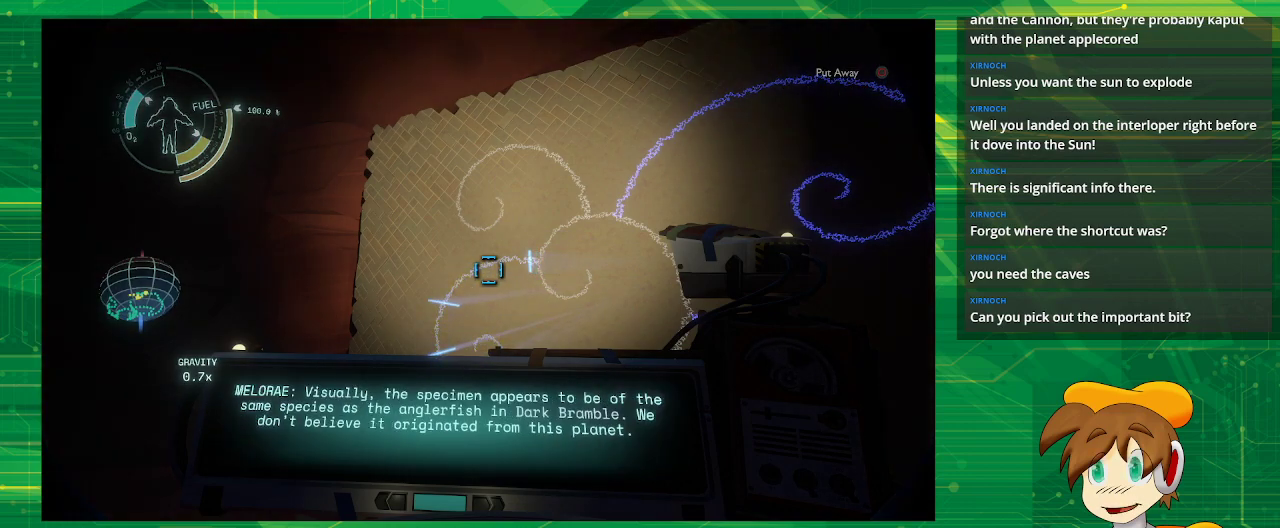
{"buttons": [], "left_stick": "center", "right_stick": "center", "events": []}
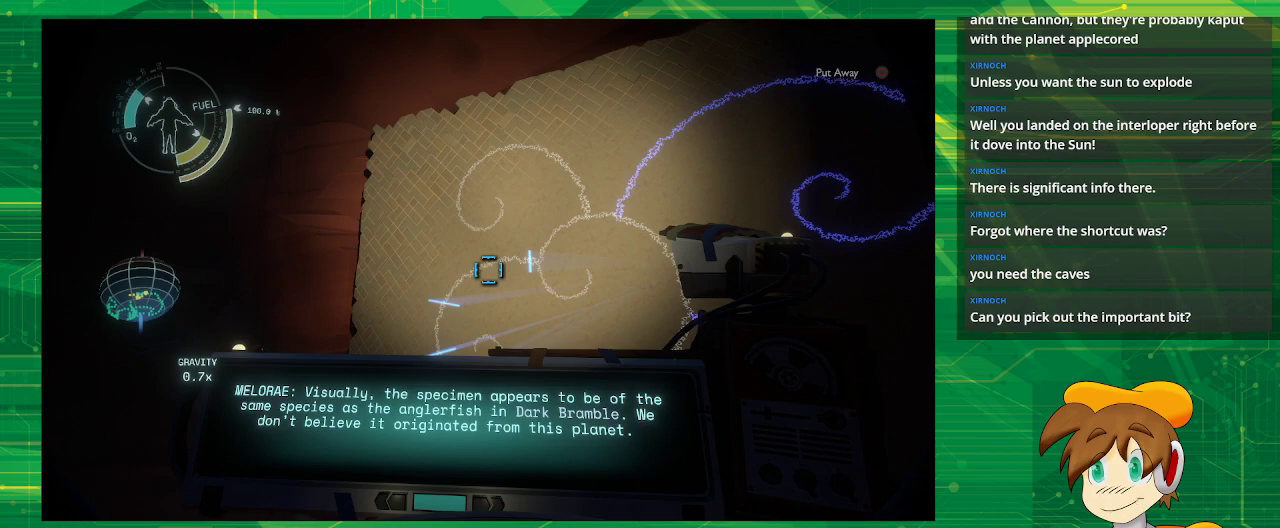
{"buttons": [], "left_stick": "center", "right_stick": "center", "events": []}
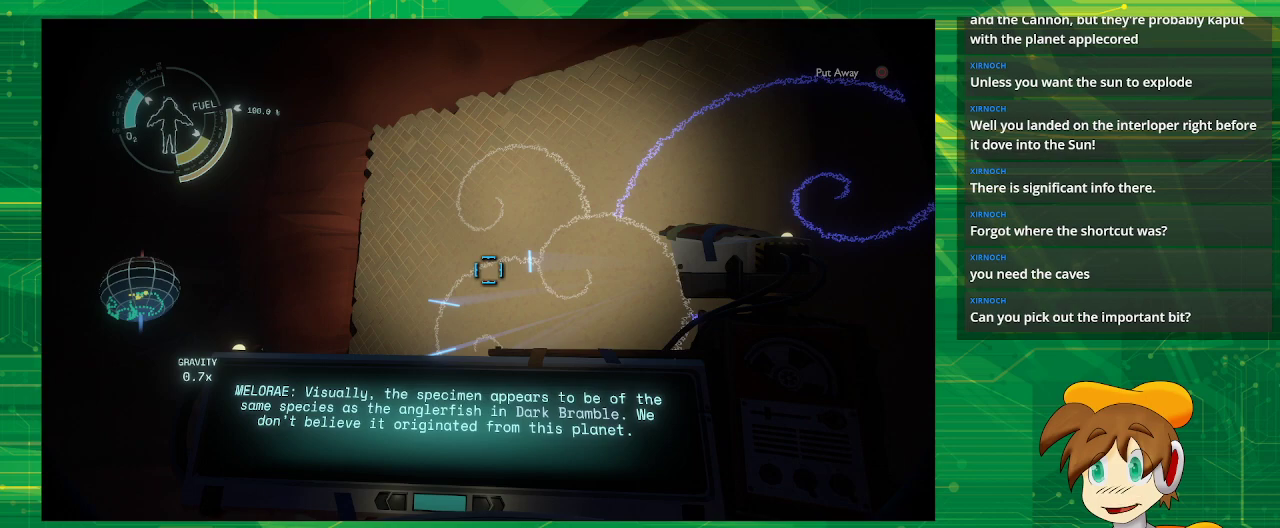
{"buttons": [], "left_stick": "center", "right_stick": "center", "events": []}
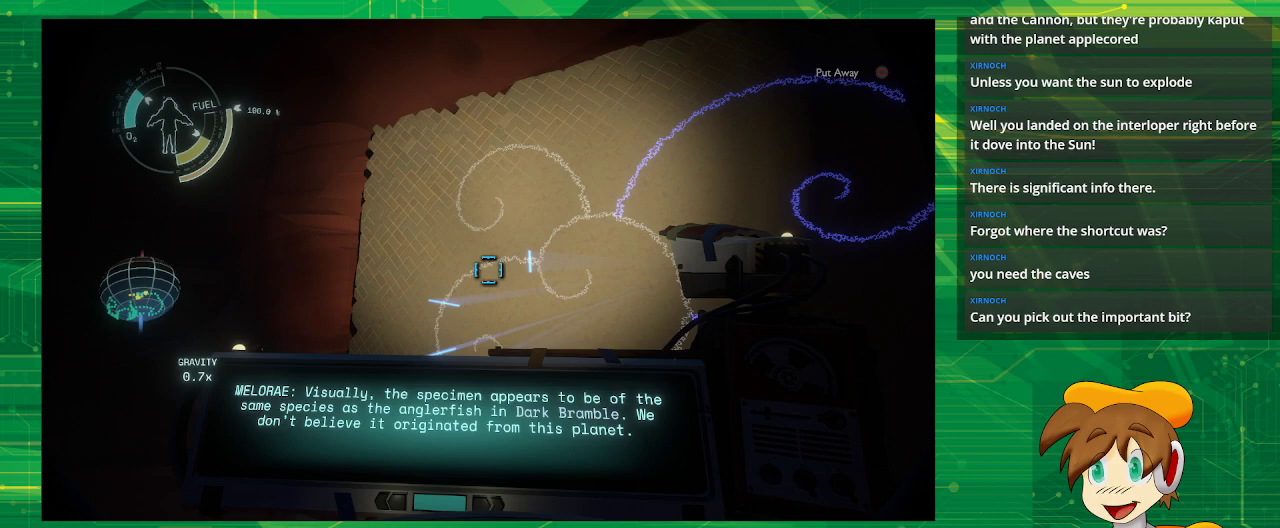
{"buttons": [], "left_stick": "center", "right_stick": "up-right", "events": [[417, "right_stick", "up-right"]]}
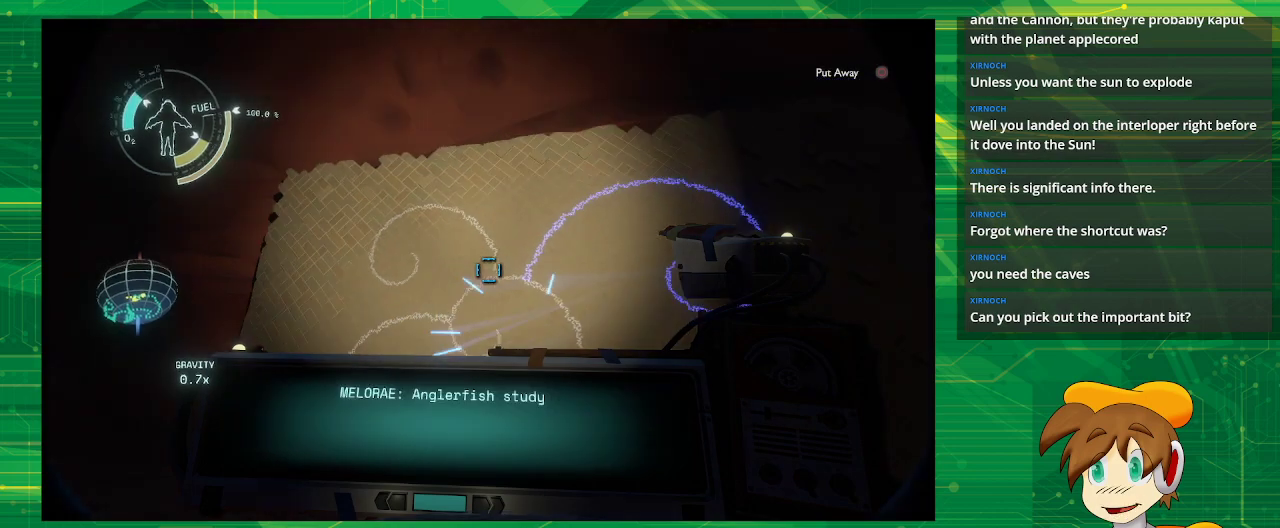
{"buttons": [], "left_stick": "center", "right_stick": "center", "events": [[100, "right_stick", "center"]]}
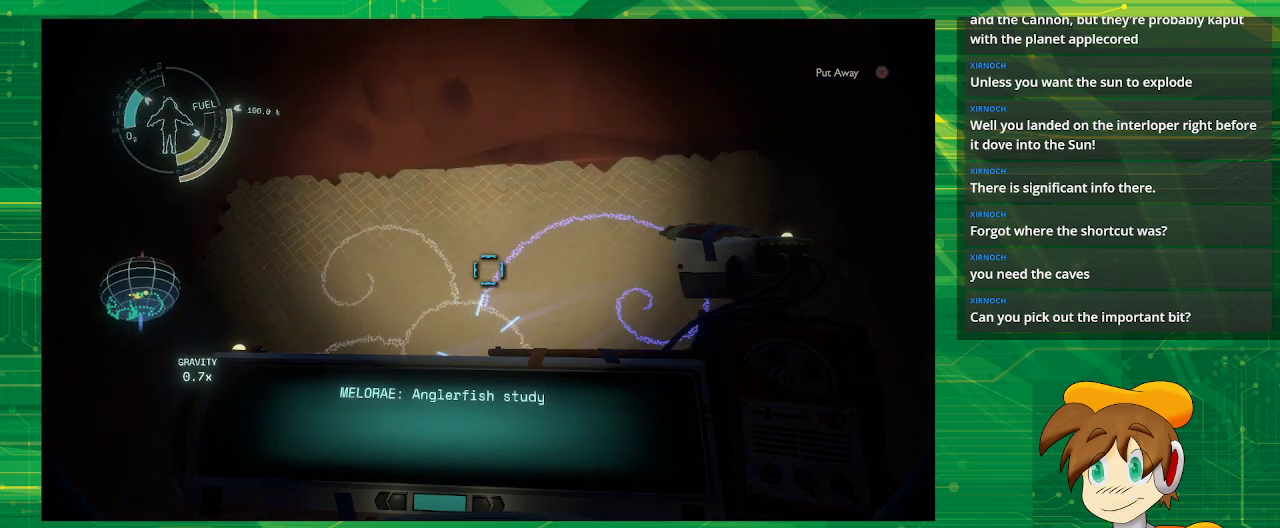
{"buttons": [], "left_stick": "center", "right_stick": "center", "events": [[183, "right_stick", "right"], [283, "right_stick", "center"]]}
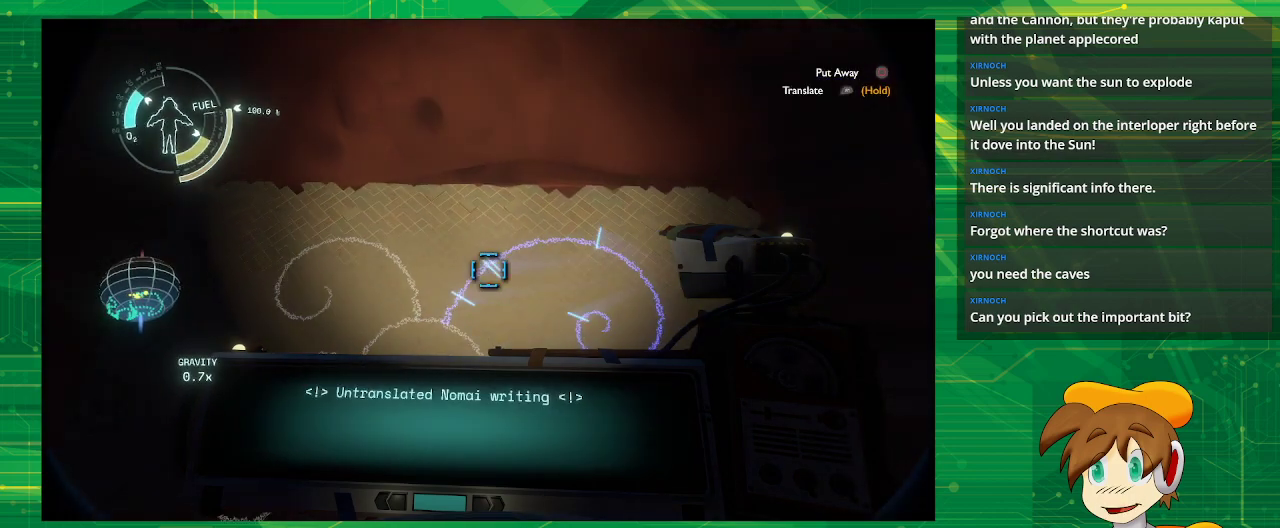
{"buttons": ["R1"], "left_stick": "center", "right_stick": "center", "events": [[200, "R1", "down"]]}
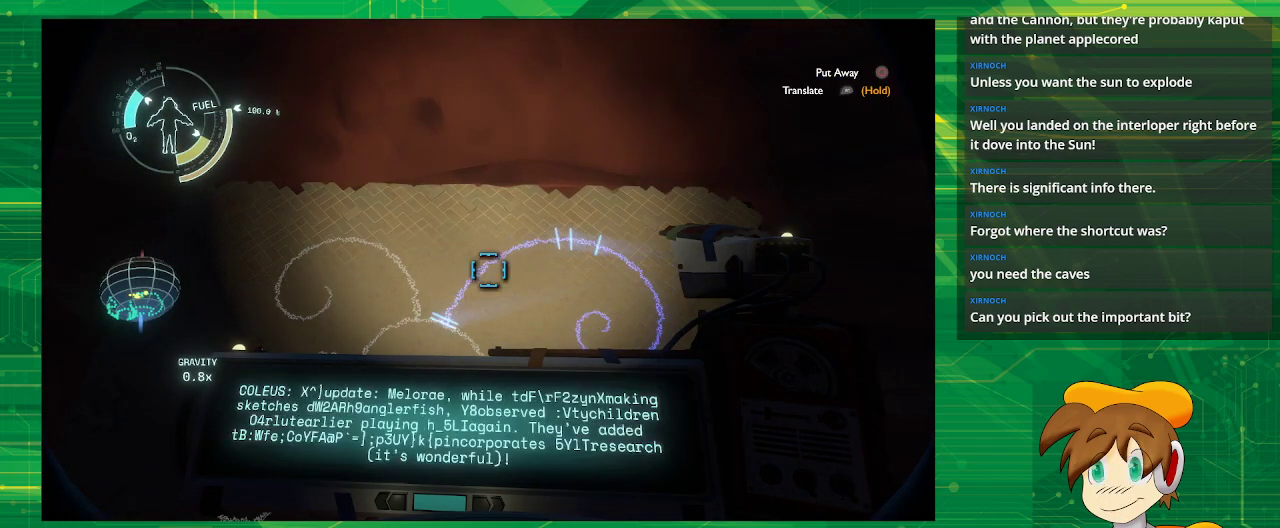
{"buttons": ["R1"], "left_stick": "center", "right_stick": "center", "events": []}
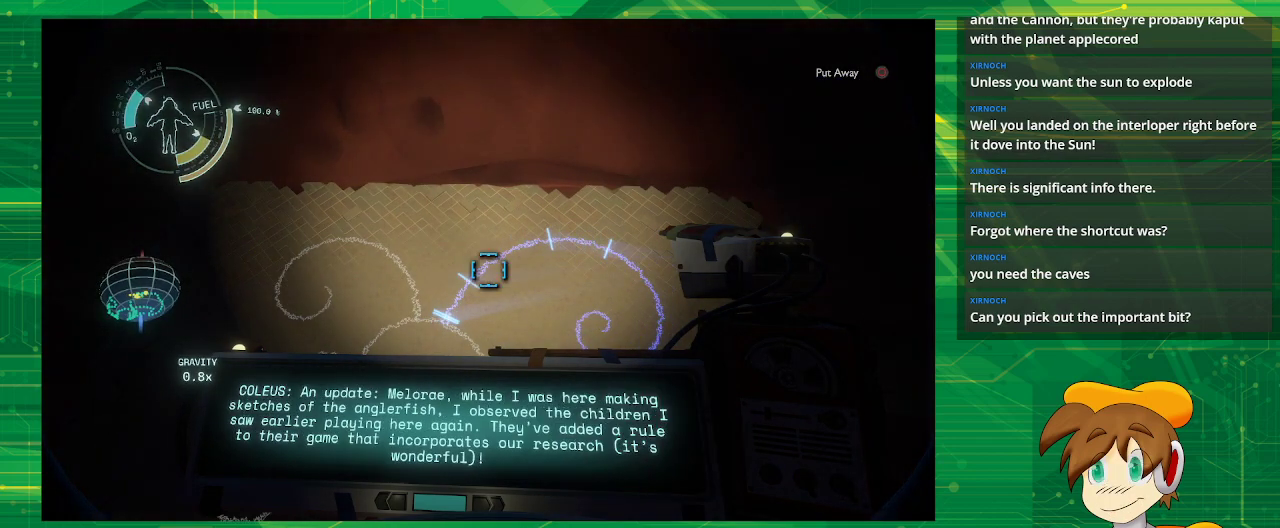
{"buttons": [], "left_stick": "center", "right_stick": "center", "events": [[300, "R1", "up"]]}